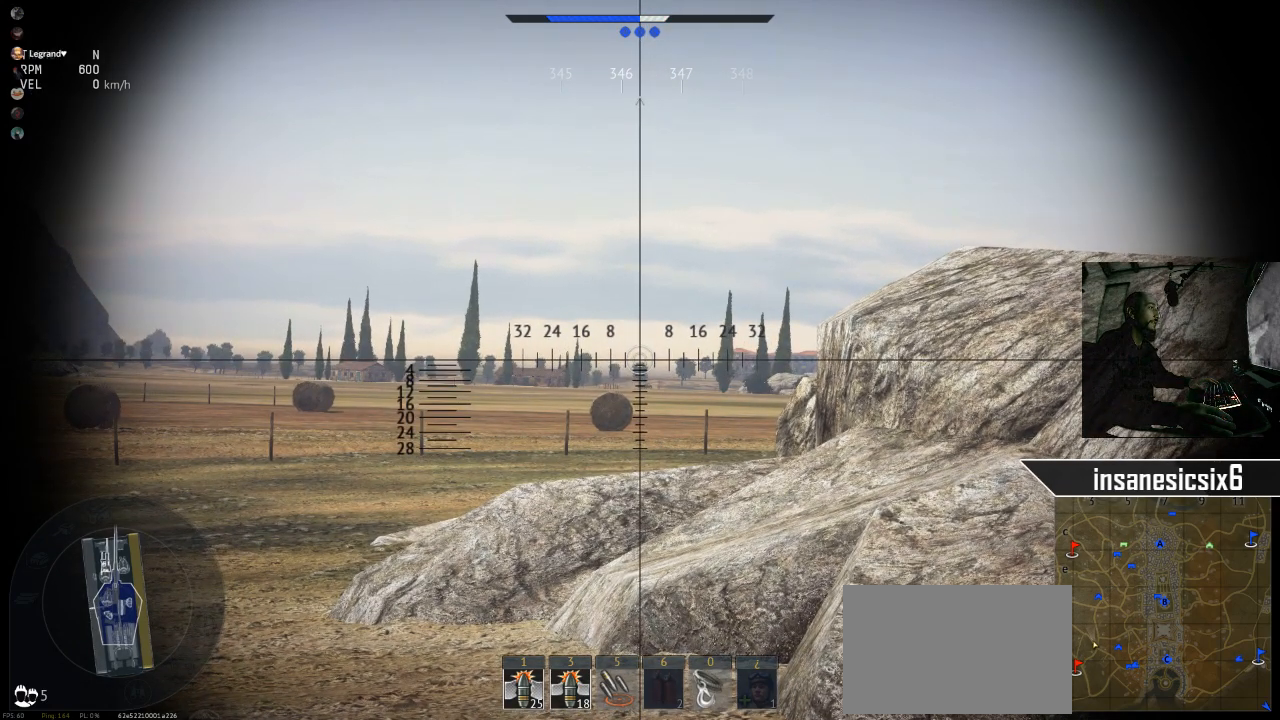
Gameplay with keyboard and mouse; each line is a JSON object with the keys and mouse buttons held at the frame after it. "events" lists presses ("down") and releases ("up") of "1", "2", "3", "4", "5", "a", "alt", "c", "caps_lock", "ctrl", "d", "e", "f", "g", "q", "r", "s", "shift", "space", "t", "tab", "v", "w", "x", "z", "mouse_left", "mouse_wheel" and "mouse_right" between this image and that frame as [ms after this image, input, new state], when the widget could be followed in between. "mouse_left", "mouse_wheel", "mouse_right" = the "left", "wheel", "right" buttons of the "mouse" list. No other keys are recorded. "wheel" means that the mouse wheel is clicked or scrolled. "mouse_move" is the direction in which the mouse moves at that frame (one of eight, or "still"), when it could be read.
{"keys": [], "mouse": ["left"], "mouse_move": "still", "events": [[166, "mouse_left", "down"]]}
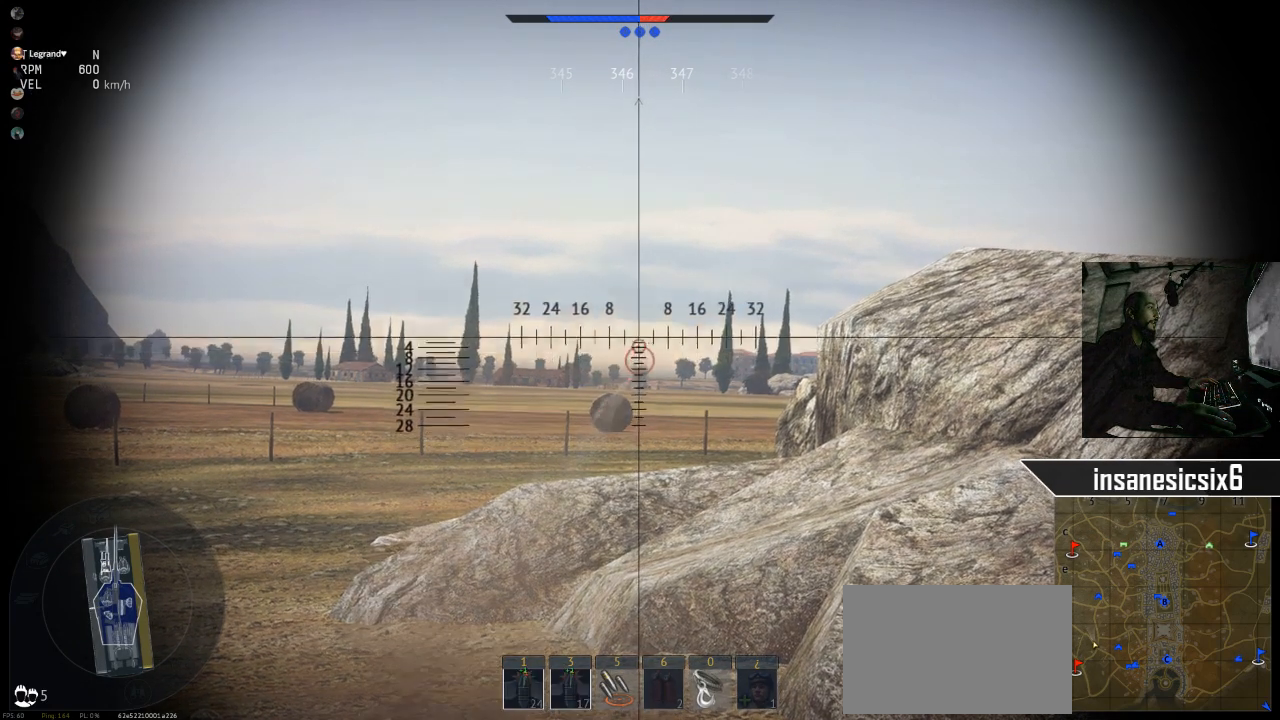
{"keys": [], "mouse": [], "mouse_move": "still", "events": [[50, "mouse_left", "up"]]}
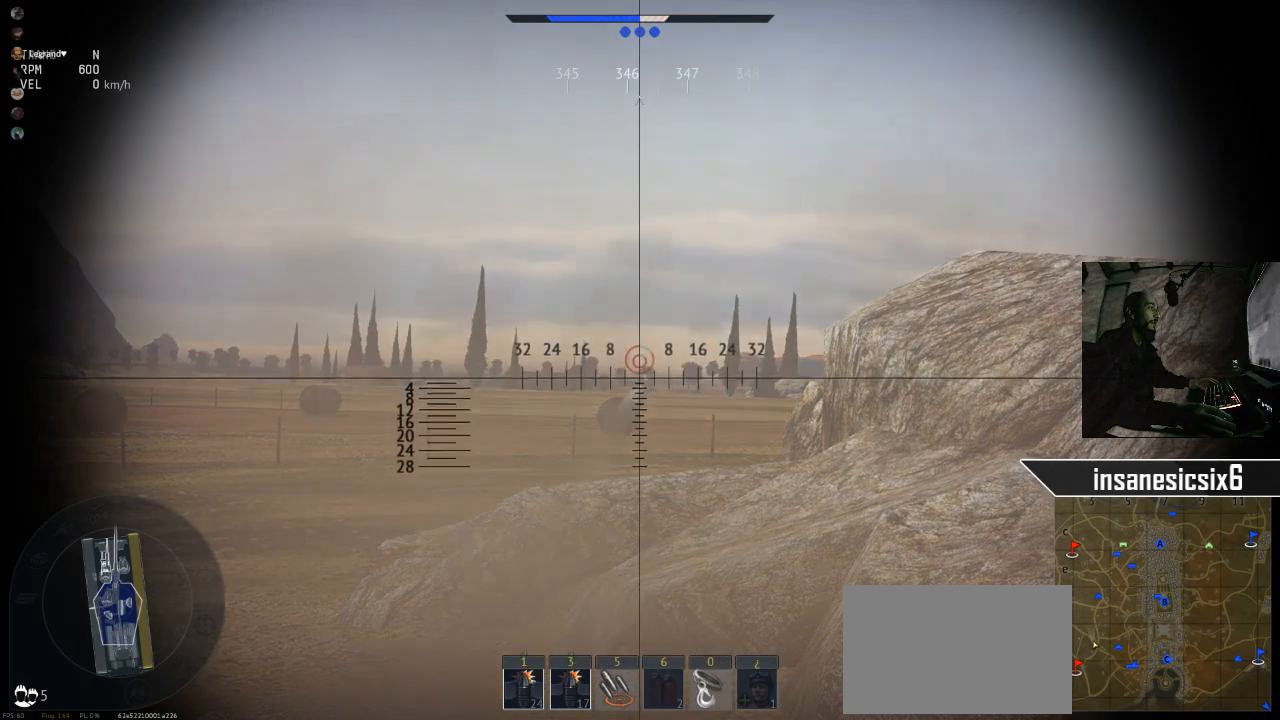
{"keys": [], "mouse": [], "mouse_move": "still", "events": []}
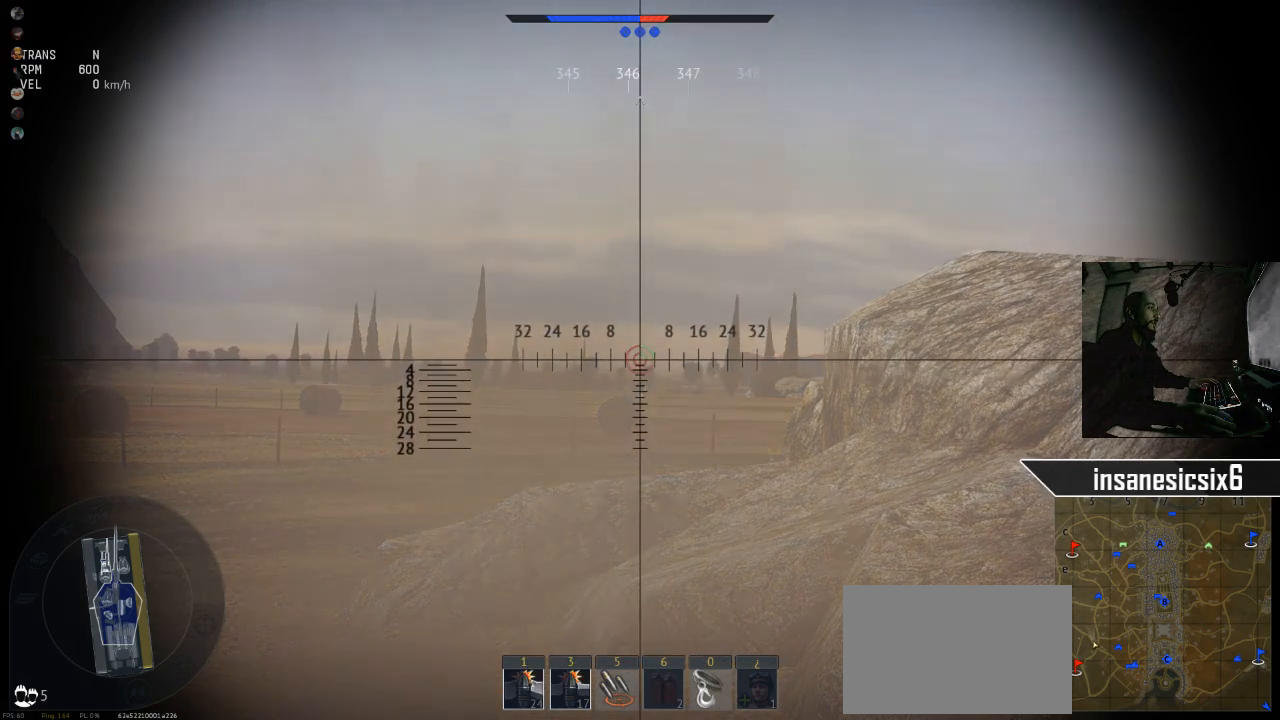
{"keys": [], "mouse": [], "mouse_move": "still", "events": []}
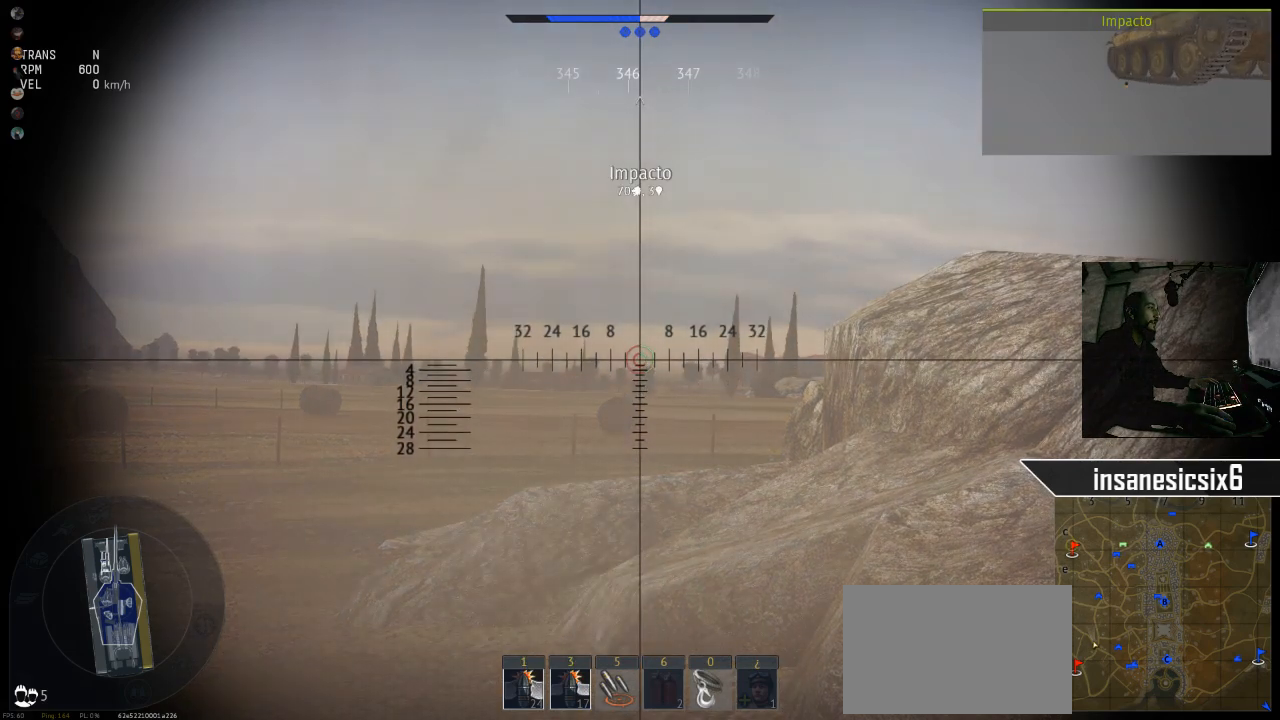
{"keys": [], "mouse": [], "mouse_move": "still", "events": []}
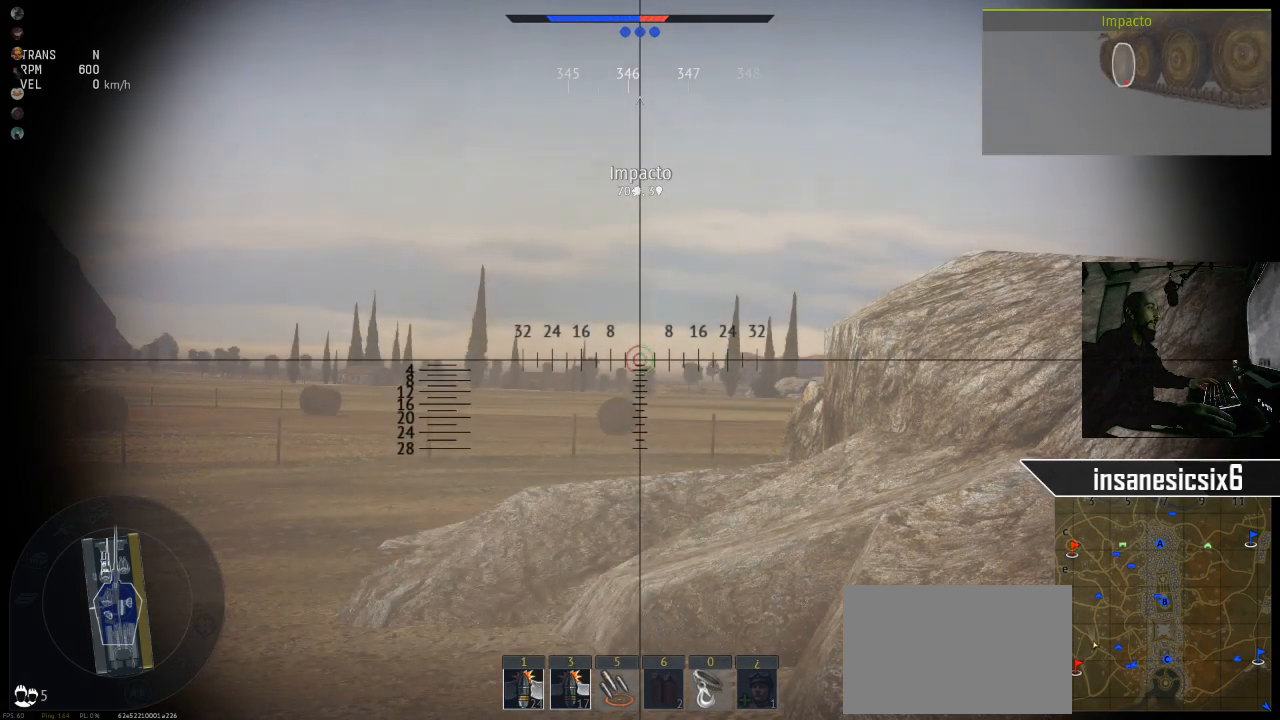
{"keys": [], "mouse": [], "mouse_move": "still", "events": []}
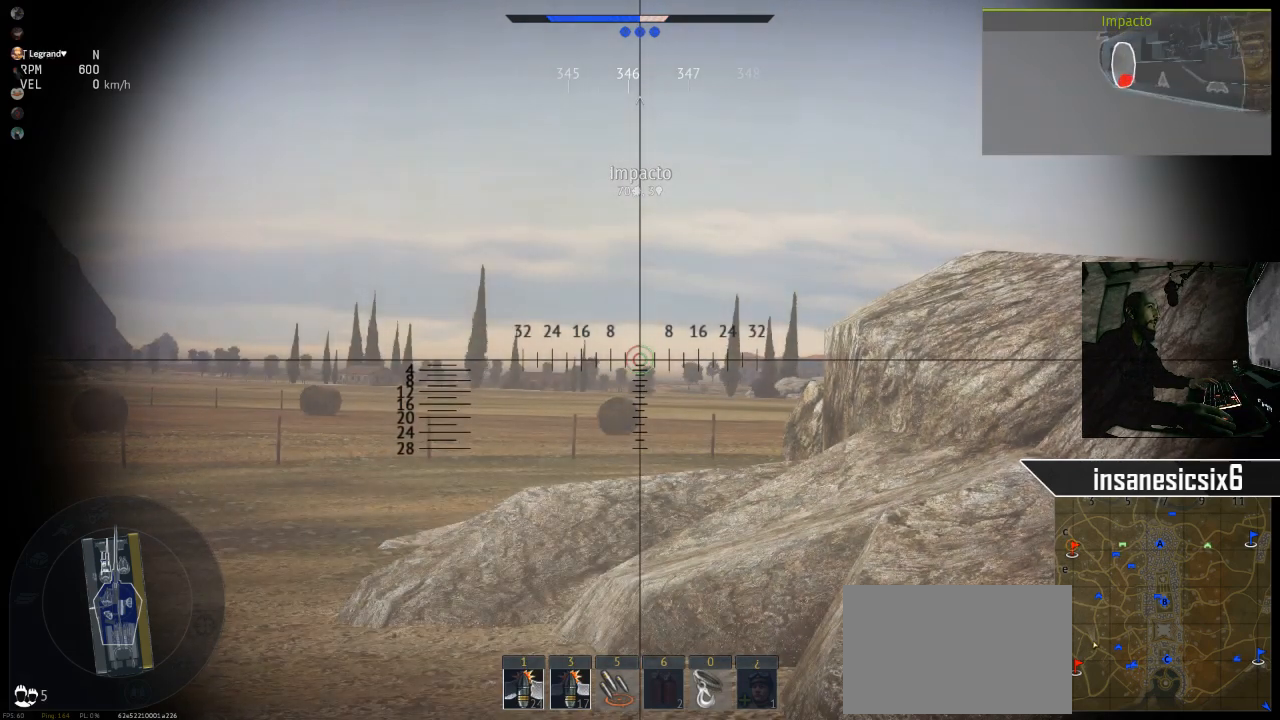
{"keys": [], "mouse": [], "mouse_move": "still", "events": []}
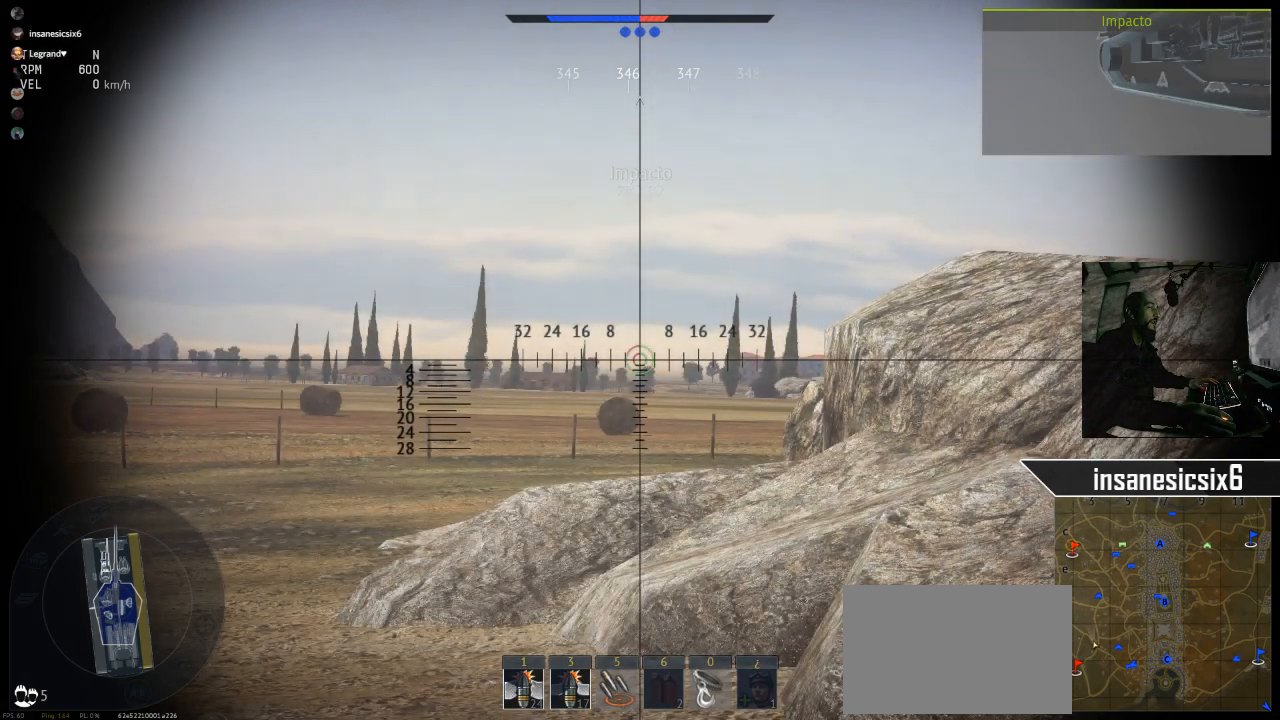
{"keys": [], "mouse": [], "mouse_move": "still", "events": []}
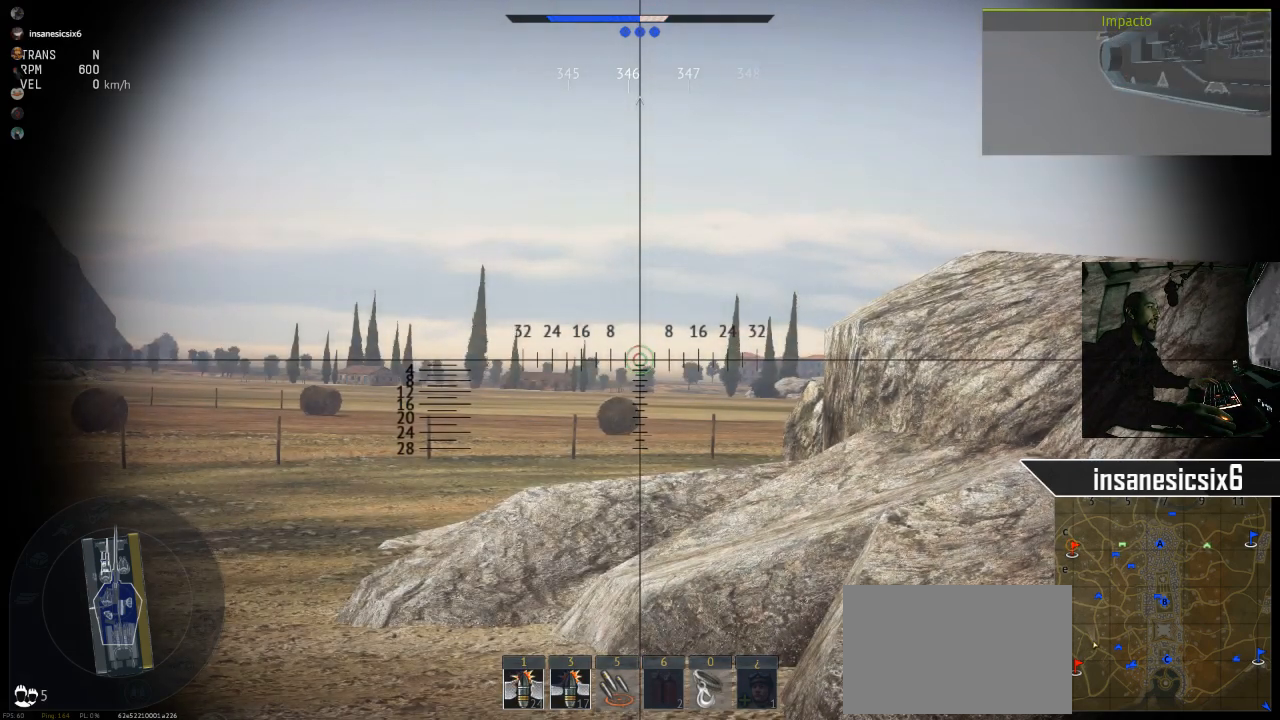
{"keys": [], "mouse": [], "mouse_move": "still", "events": []}
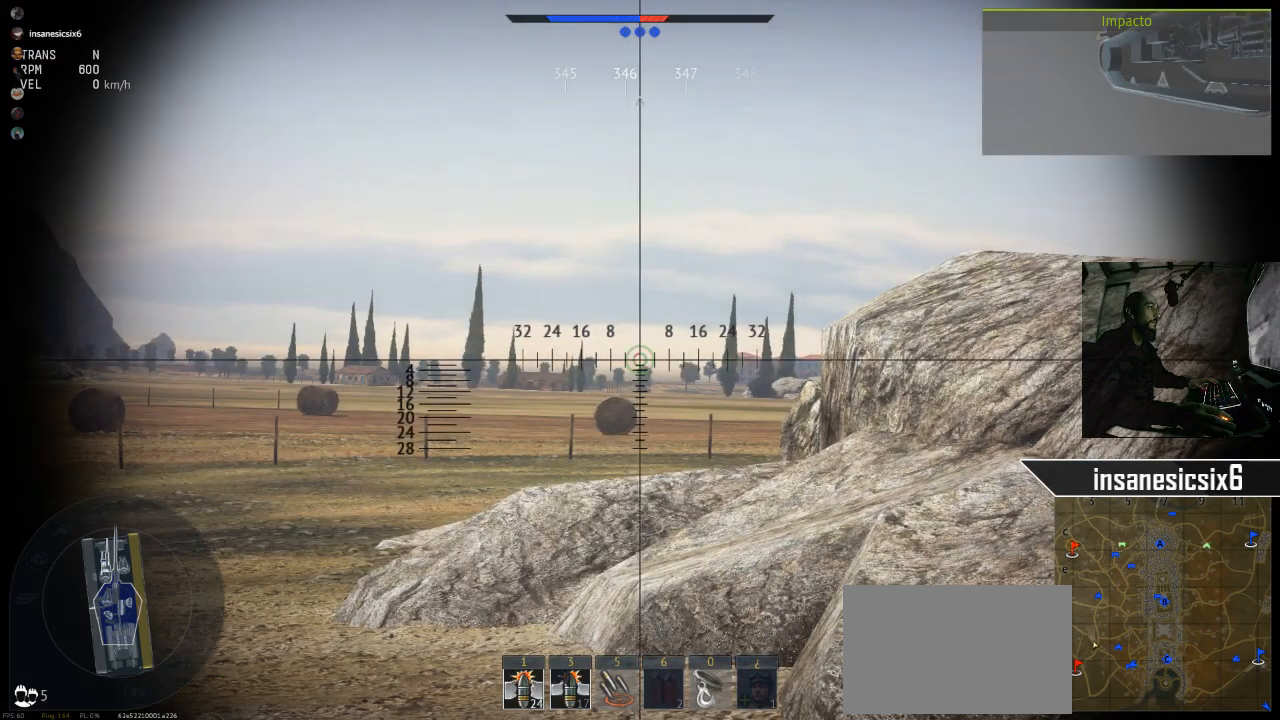
{"keys": [], "mouse": ["left"], "mouse_move": "still", "events": [[300, "mouse_left", "down"]]}
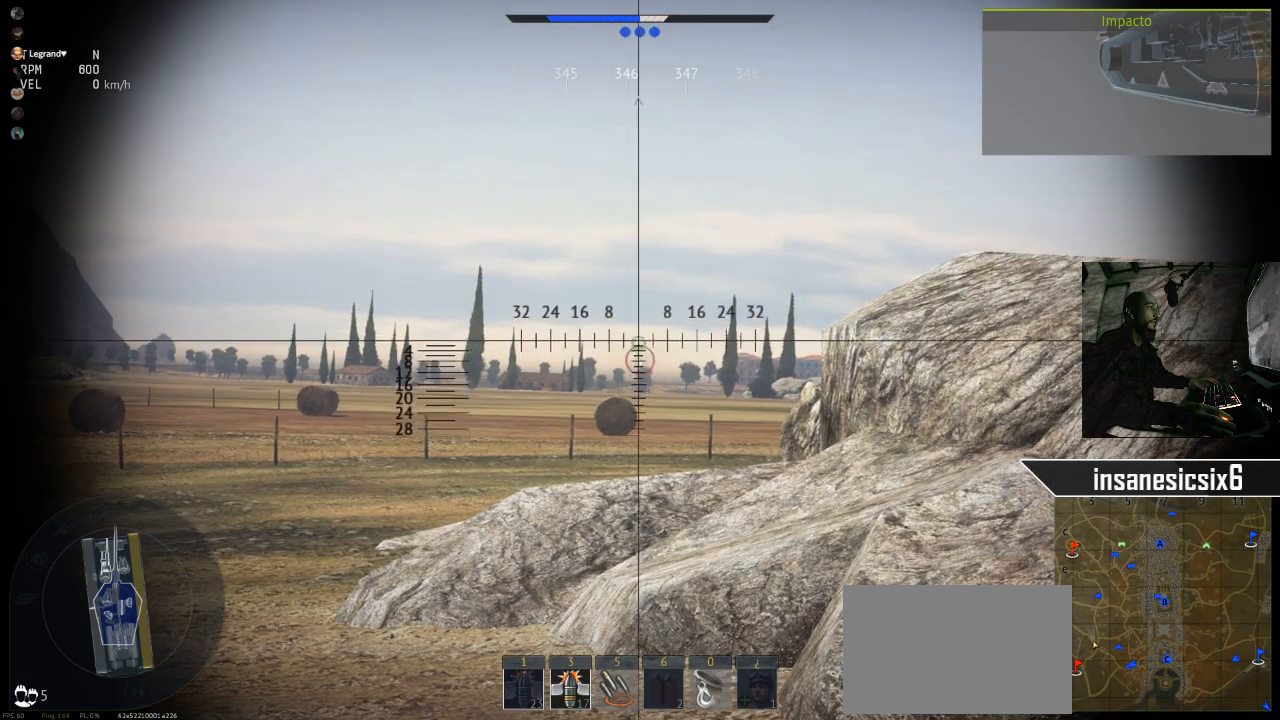
{"keys": [], "mouse": [], "mouse_move": "still", "events": [[367, "mouse_left", "up"]]}